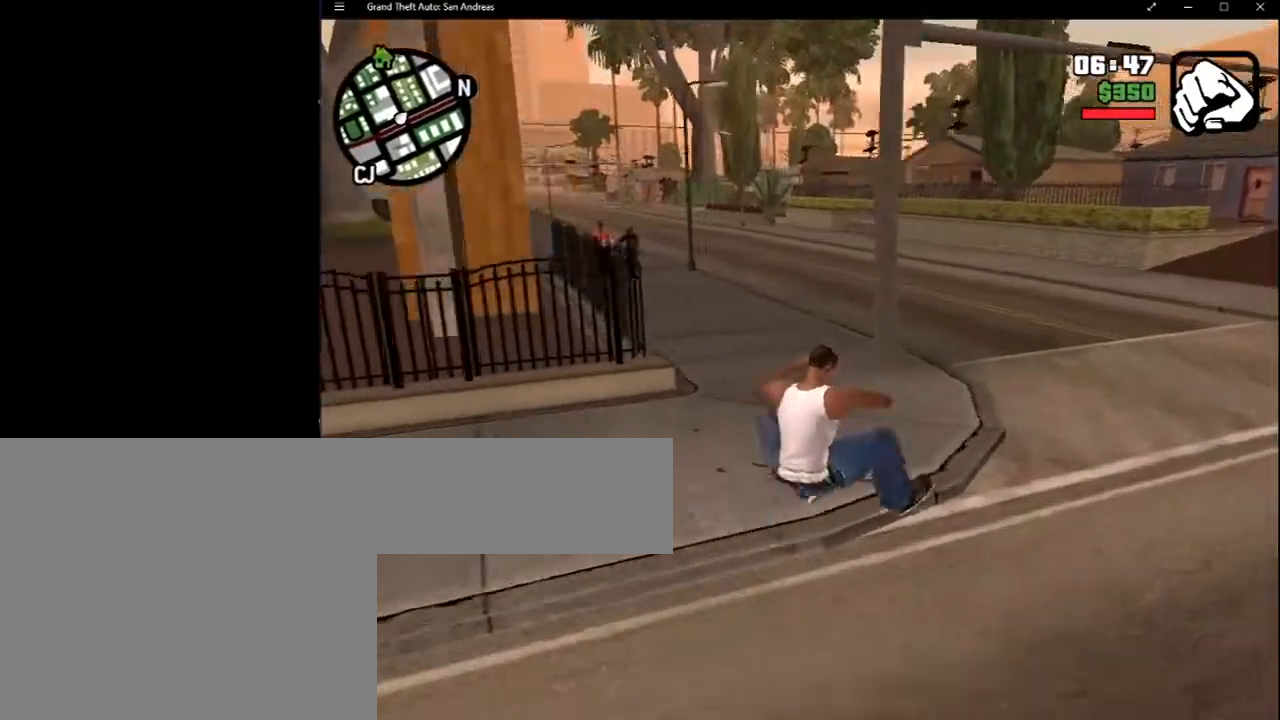
Gameplay with keyboard and mouse; each line is a JSON object with the keys and mouse buttons held at the frame after it. "events" lists presses ("down") and releases ("up") of "2", "8", "a", "c", "caps_lock", "ctrl", "d", "down", "e", "escape", "f", "f1", "f2", "f3", "g", "h", "left", "q", "r", "return", "right", "s", "shift", "space", "tab", "up", "v", "w", "x", "y", "z", "mouse_left", "mouse_middle", "mouse_right", "mouse_wheel_up" and "mouse_wheel_down" between this image and that frame as [ms after this image, input, new state], when the widget could be followed in between. "mouse_left", "mouse_middle", "mouse_right", "mouse_wheel_up", "mouse_wheel_down" = the "left", "middle", "right", "wheel_up", "wheel_down" buttons of the "mouse" list. No other keys are recorded. Mouse movement is not recorded.
{"keys": [], "mouse": [], "events": []}
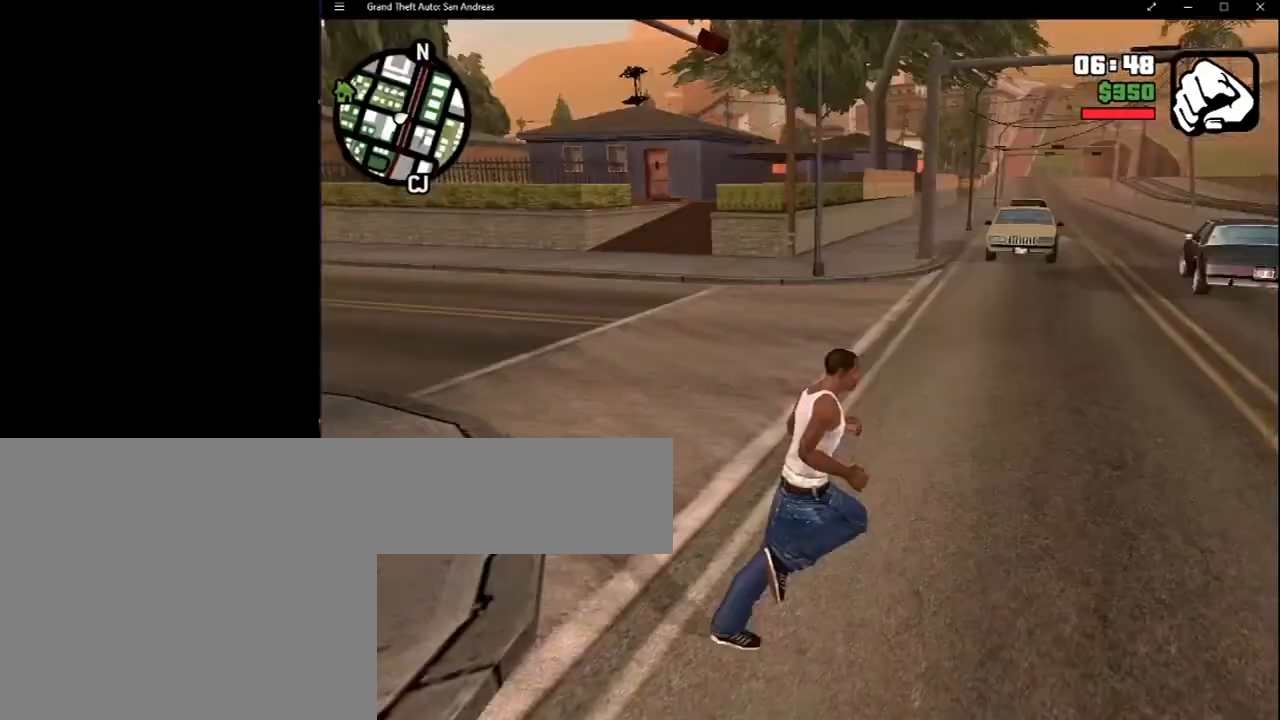
{"keys": [], "mouse": [], "events": []}
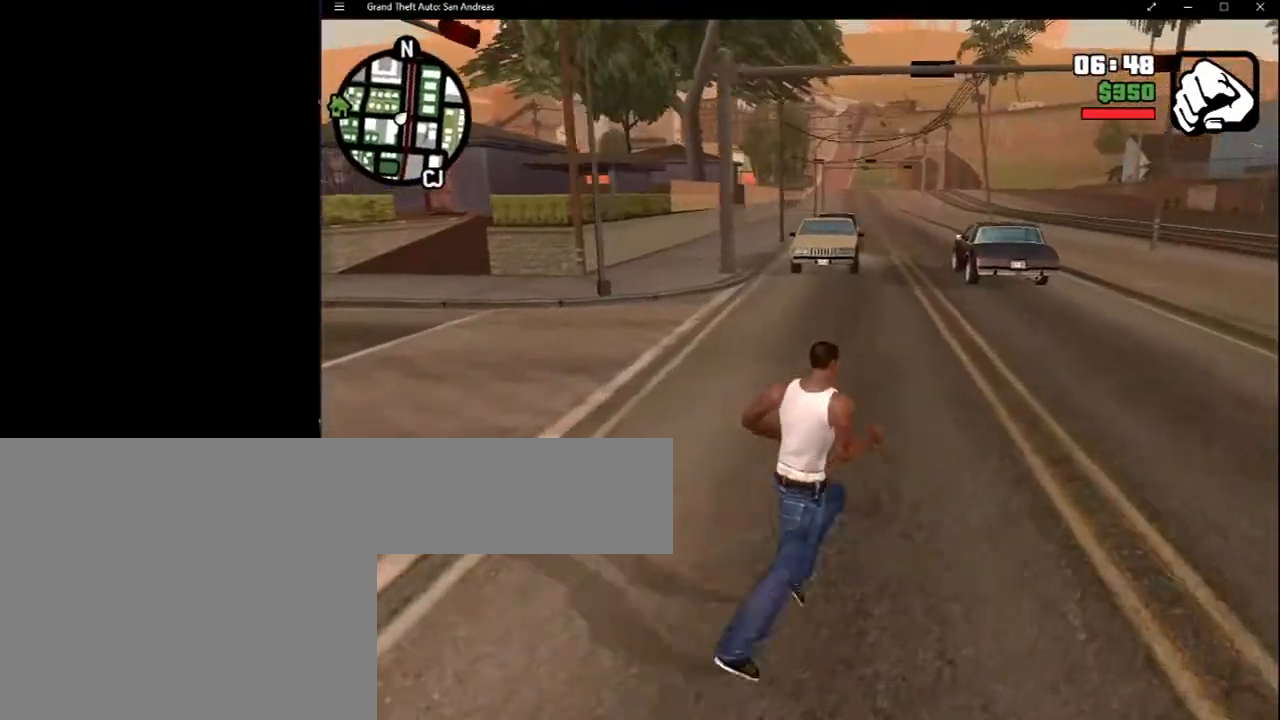
{"keys": [], "mouse": [], "events": [[333, "space", "down"], [450, "space", "up"]]}
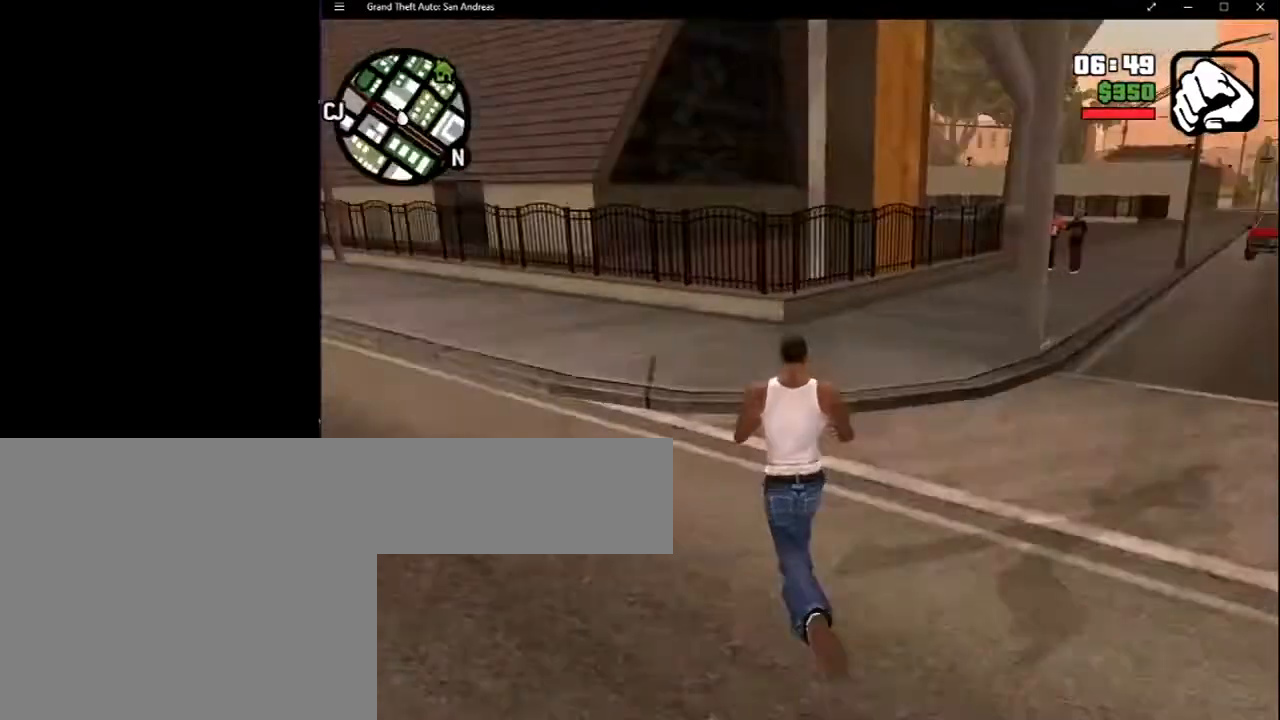
{"keys": ["space"], "mouse": [], "events": [[33, "space", "down"], [150, "space", "up"], [200, "space", "down"], [350, "space", "up"], [383, "space", "down"]]}